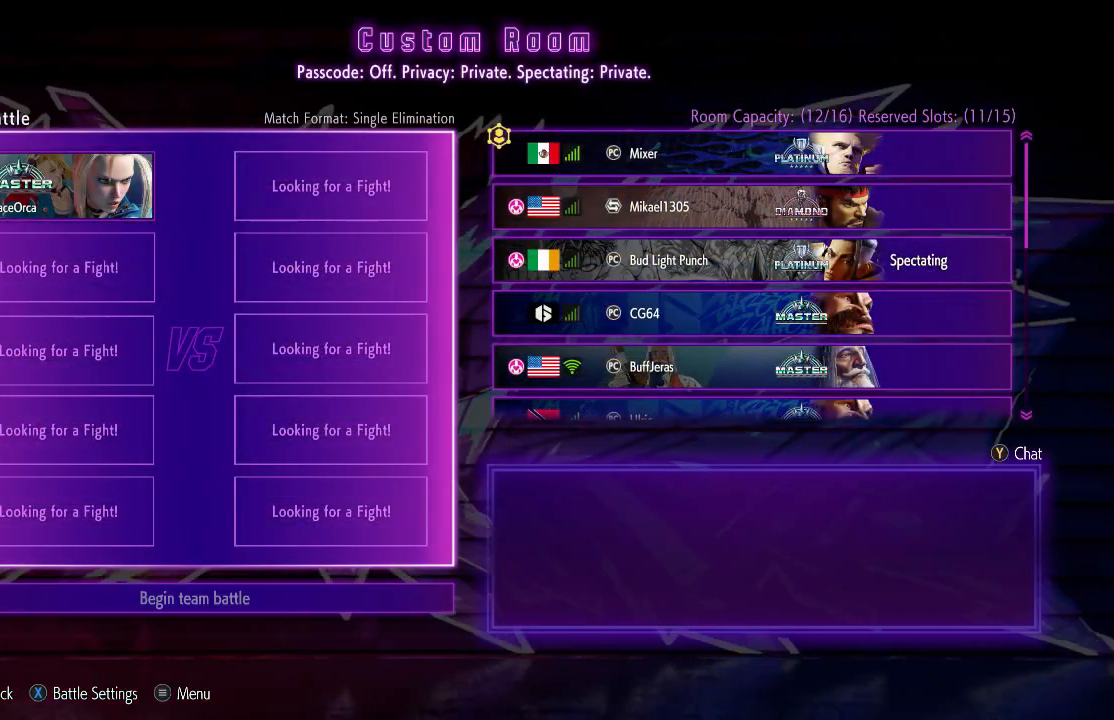
Gameplay with a controller (arcade stick); each line is a JSON object with the inputs held at the frame after it. "events" lists button and stick changes between this image and that frame as [ms after this image, input, new state], when the widget could be followed in between. Not read: L3 R3.
{"buttons": [], "left_stick": "center", "events": []}
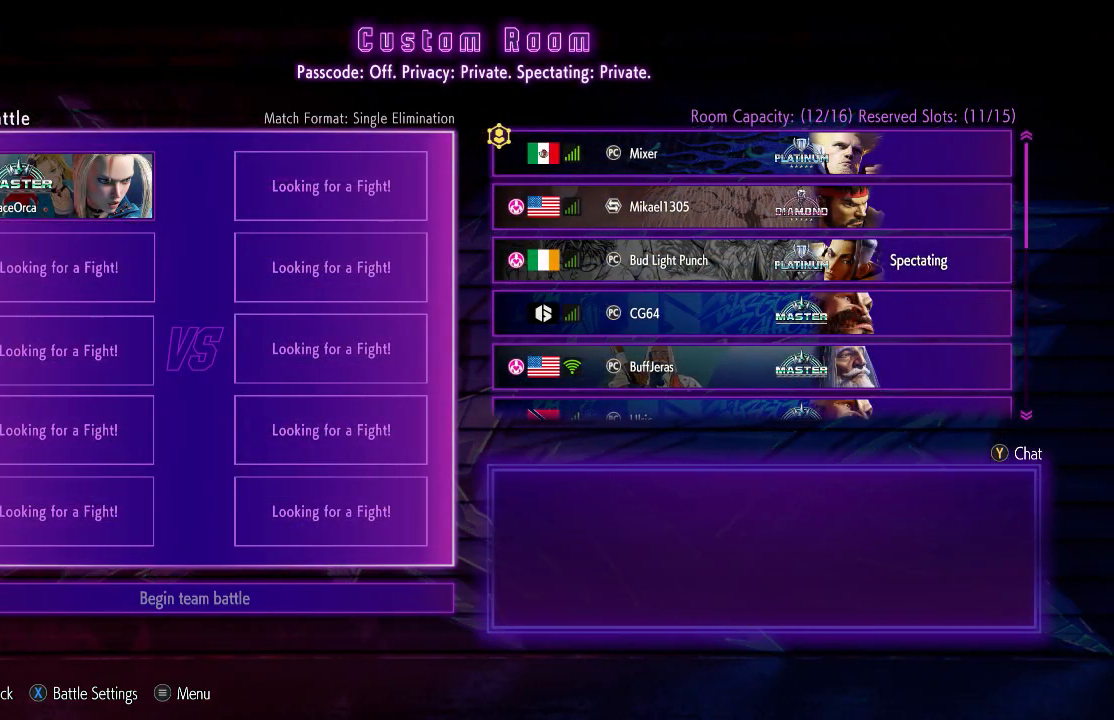
{"buttons": [], "left_stick": "center", "events": [[50, "left_stick", "down"], [167, "left_stick", "center"], [233, "left_stick", "up"], [400, "left_stick", "center"]]}
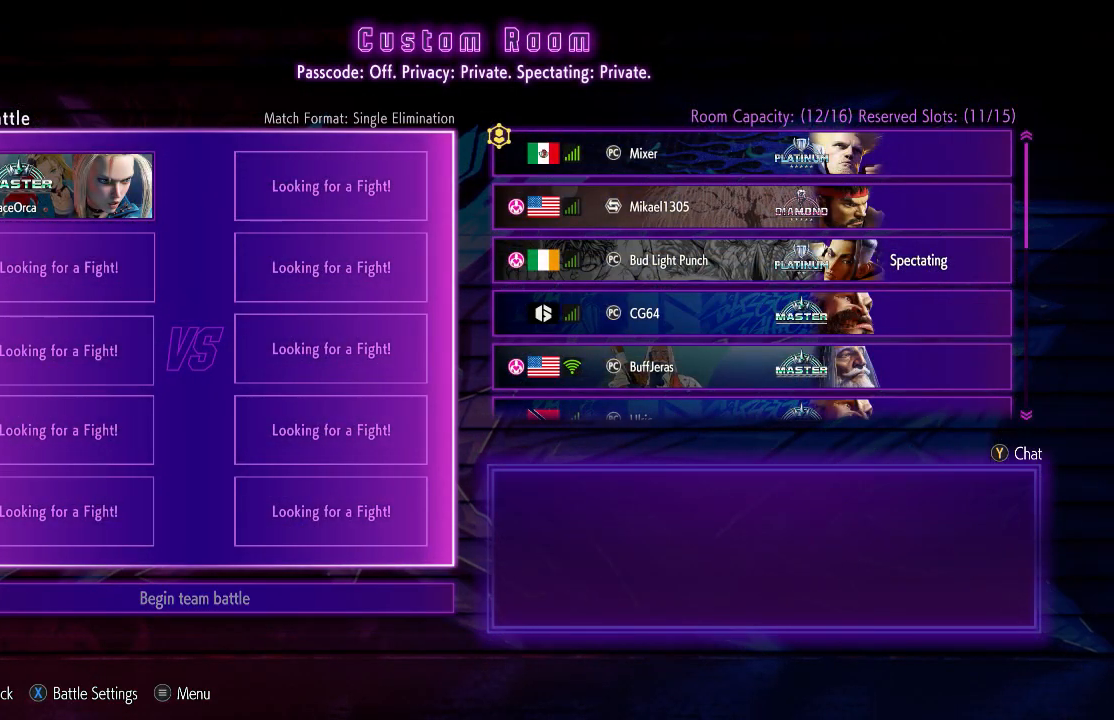
{"buttons": [], "left_stick": "right", "events": [[433, "left_stick", "right"]]}
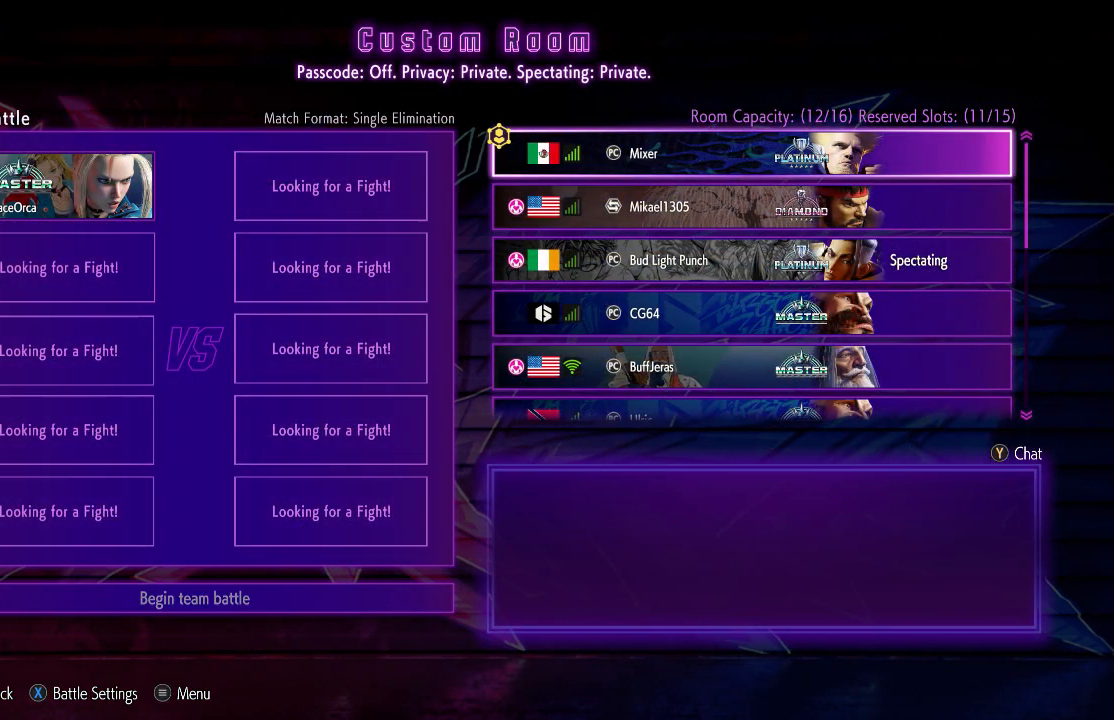
{"buttons": [], "left_stick": "center", "events": [[67, "left_stick", "center"], [167, "left_stick", "left"], [317, "left_stick", "center"]]}
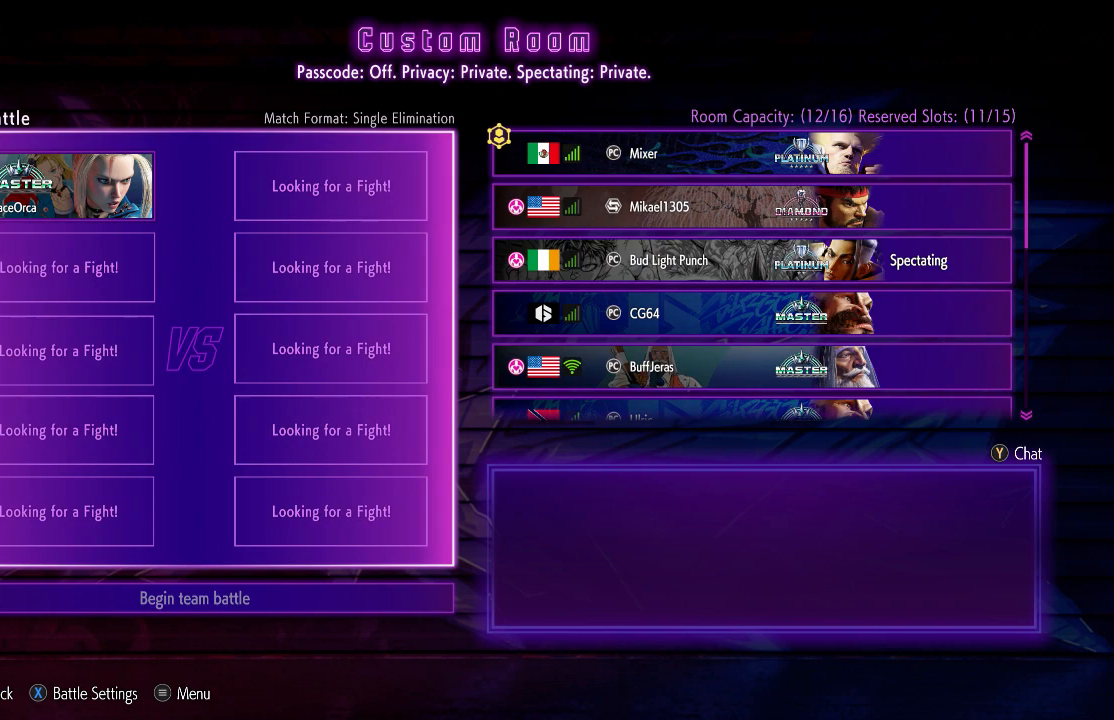
{"buttons": [], "left_stick": "center", "events": [[383, "CROSS", "down"], [450, "CROSS", "up"]]}
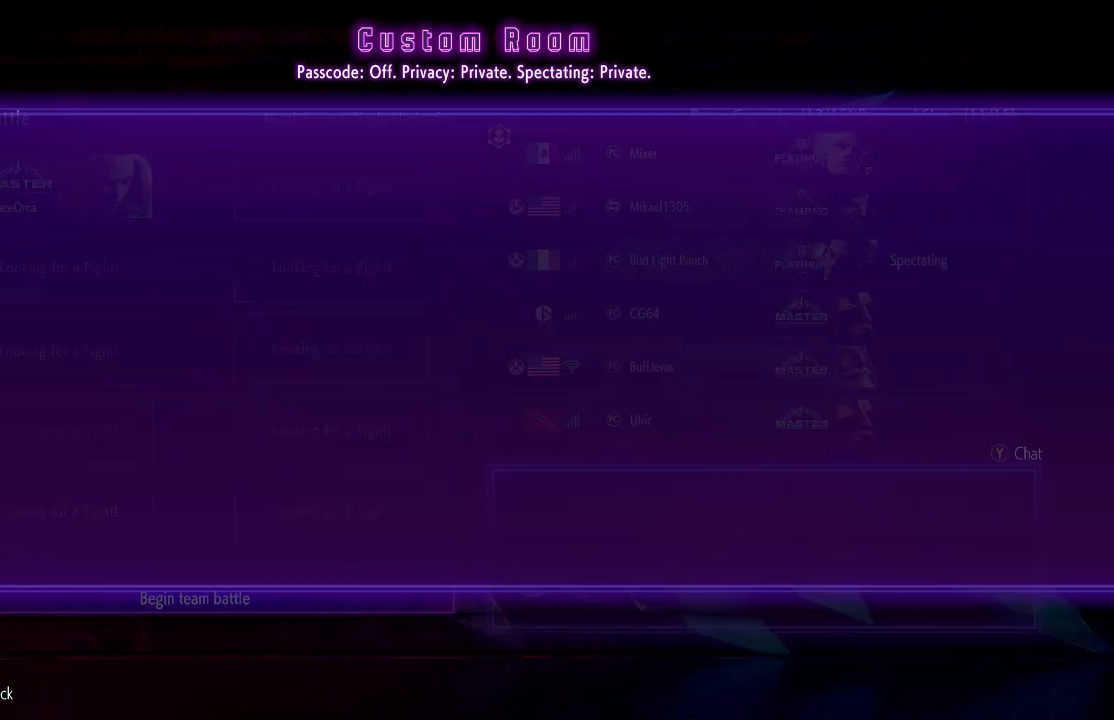
{"buttons": [], "left_stick": "right", "events": [[433, "left_stick", "right"]]}
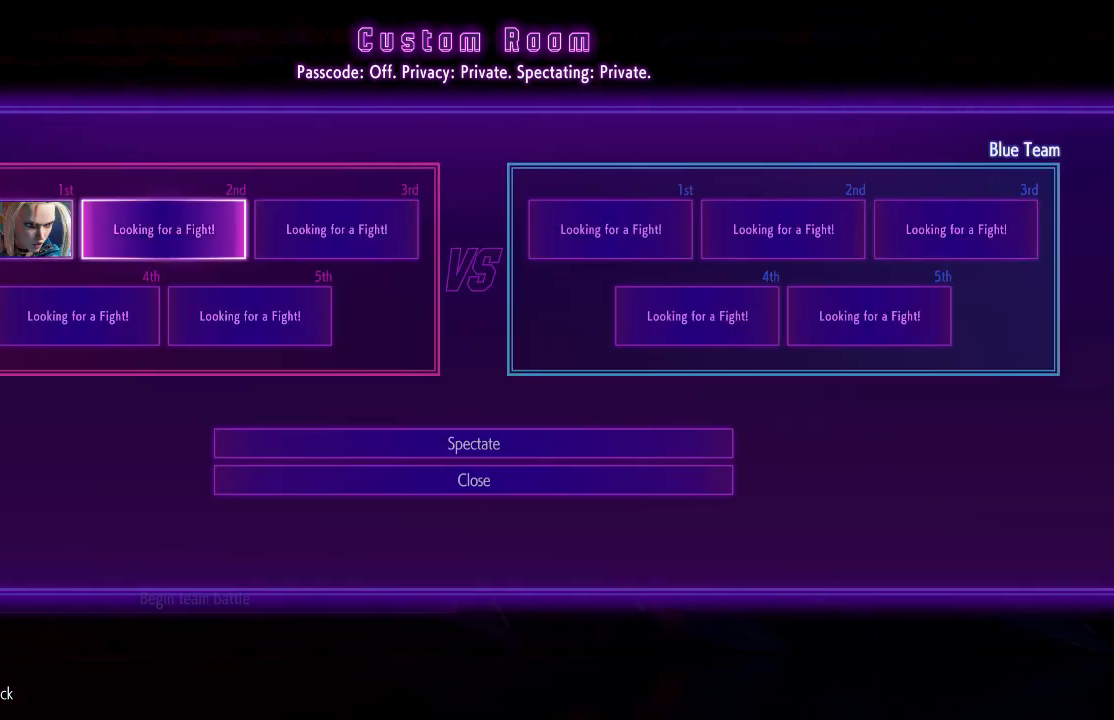
{"buttons": [], "left_stick": "center", "events": [[17, "left_stick", "center"], [67, "left_stick", "right"], [150, "left_stick", "center"], [217, "left_stick", "right"], [300, "left_stick", "center"], [367, "left_stick", "right"], [450, "left_stick", "center"]]}
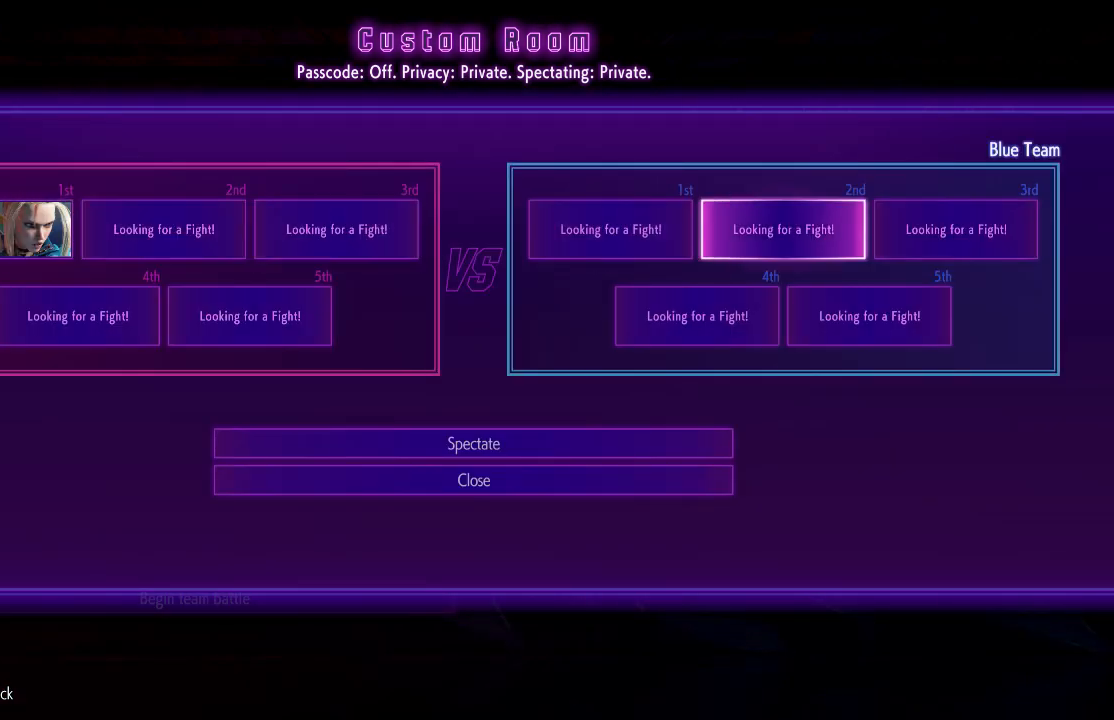
{"buttons": [], "left_stick": "left", "events": [[17, "left_stick", "right"], [117, "left_stick", "center"], [250, "left_stick", "left"], [350, "left_stick", "center"], [400, "left_stick", "left"]]}
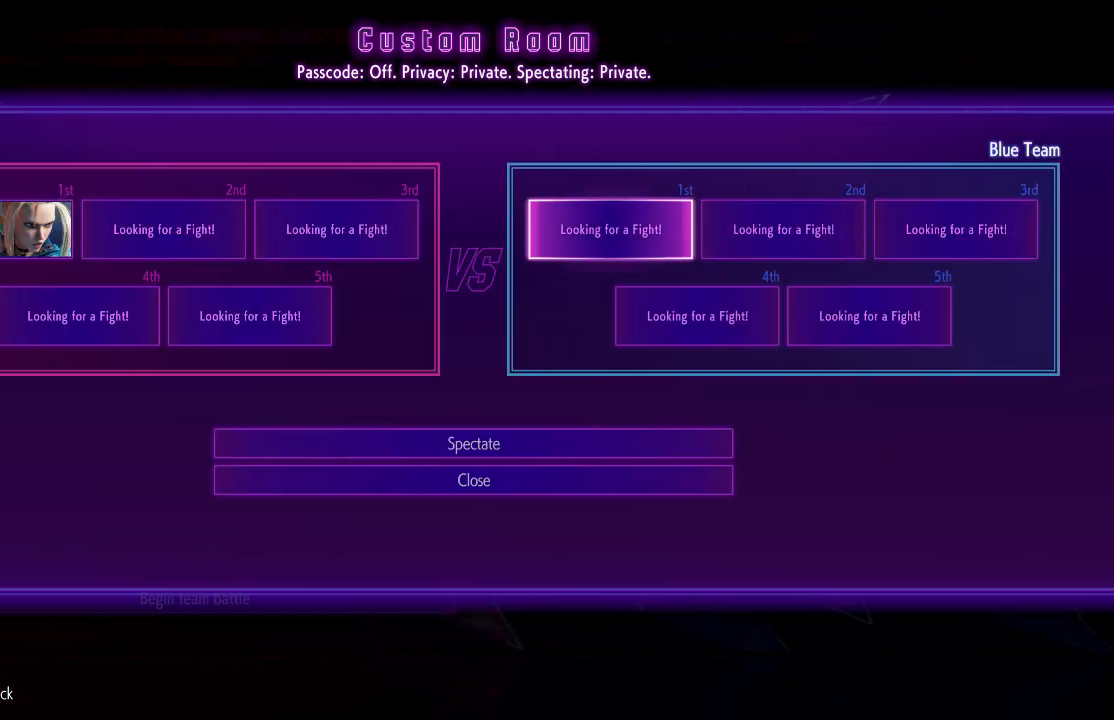
{"buttons": [], "left_stick": "center", "events": [[233, "left_stick", "center"]]}
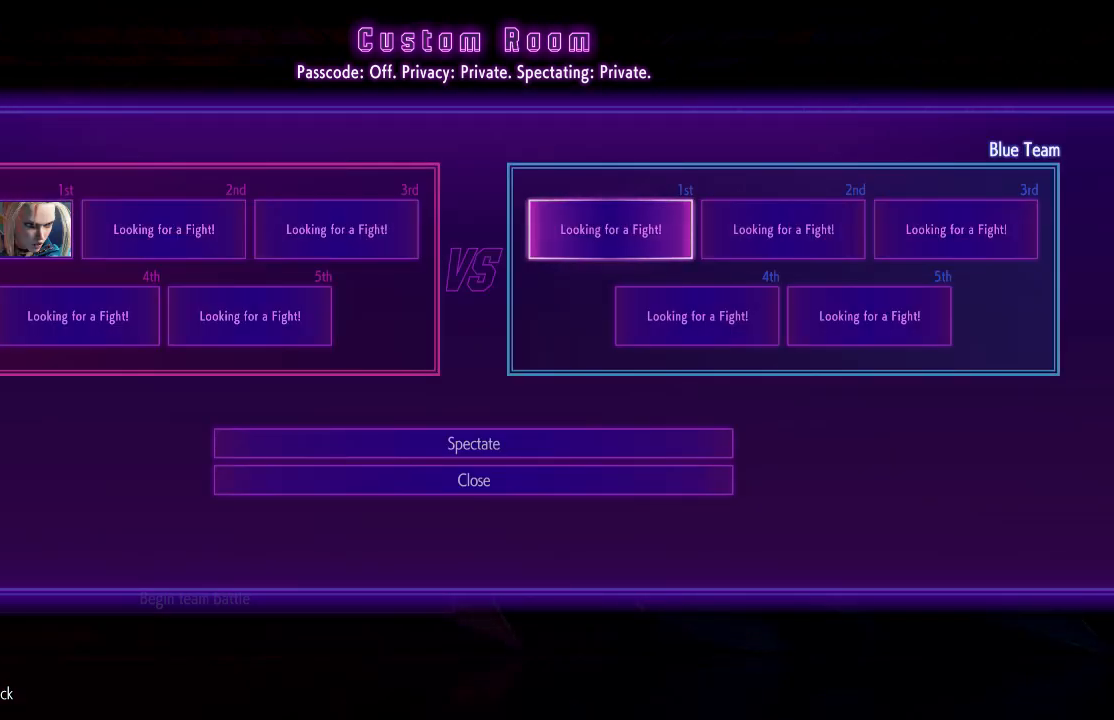
{"buttons": [], "left_stick": "center", "events": [[267, "left_stick", "right"], [383, "left_stick", "center"]]}
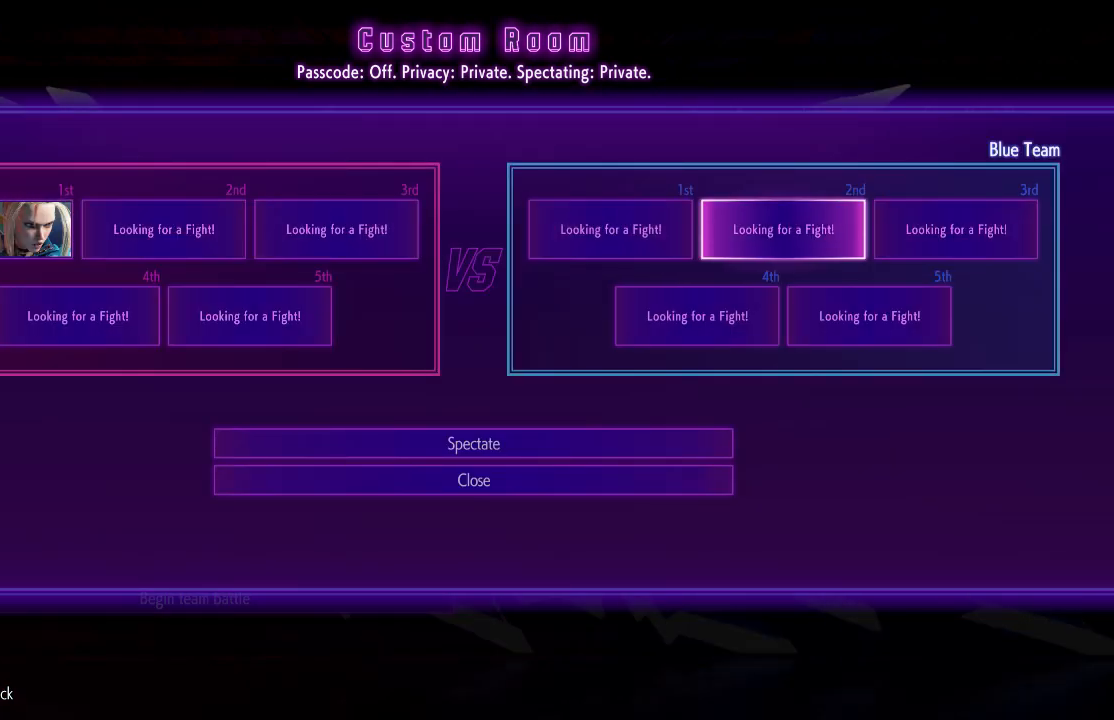
{"buttons": [], "left_stick": "left", "events": [[433, "left_stick", "left"]]}
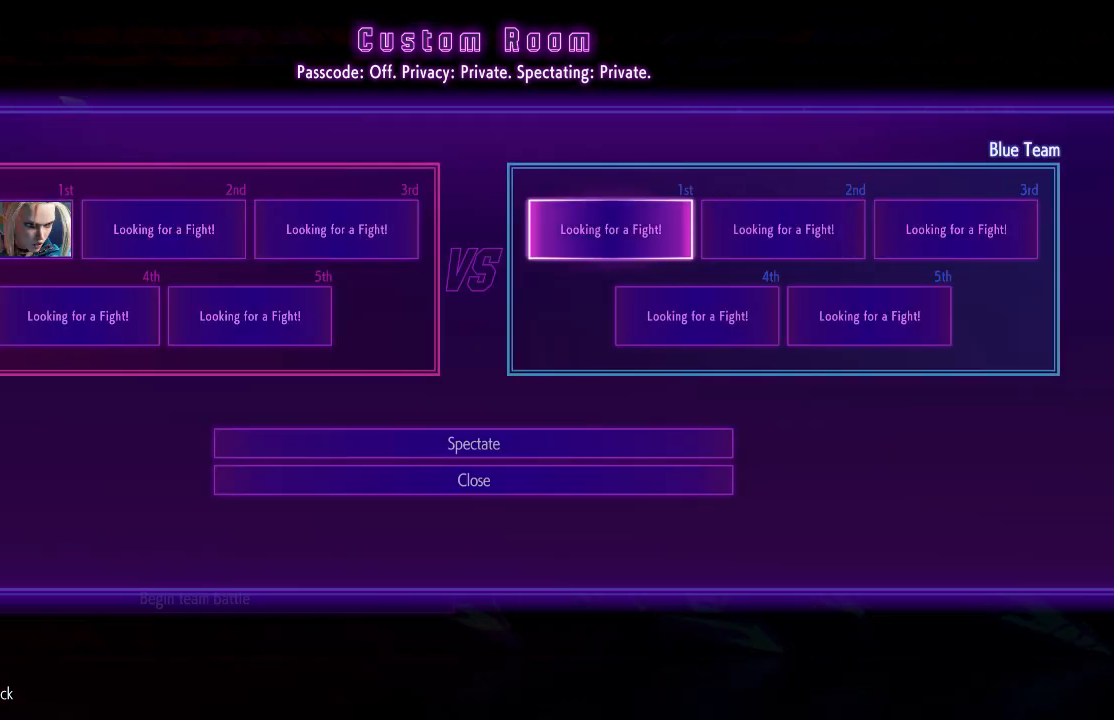
{"buttons": [], "left_stick": "right", "events": [[83, "left_stick", "center"], [400, "left_stick", "right"]]}
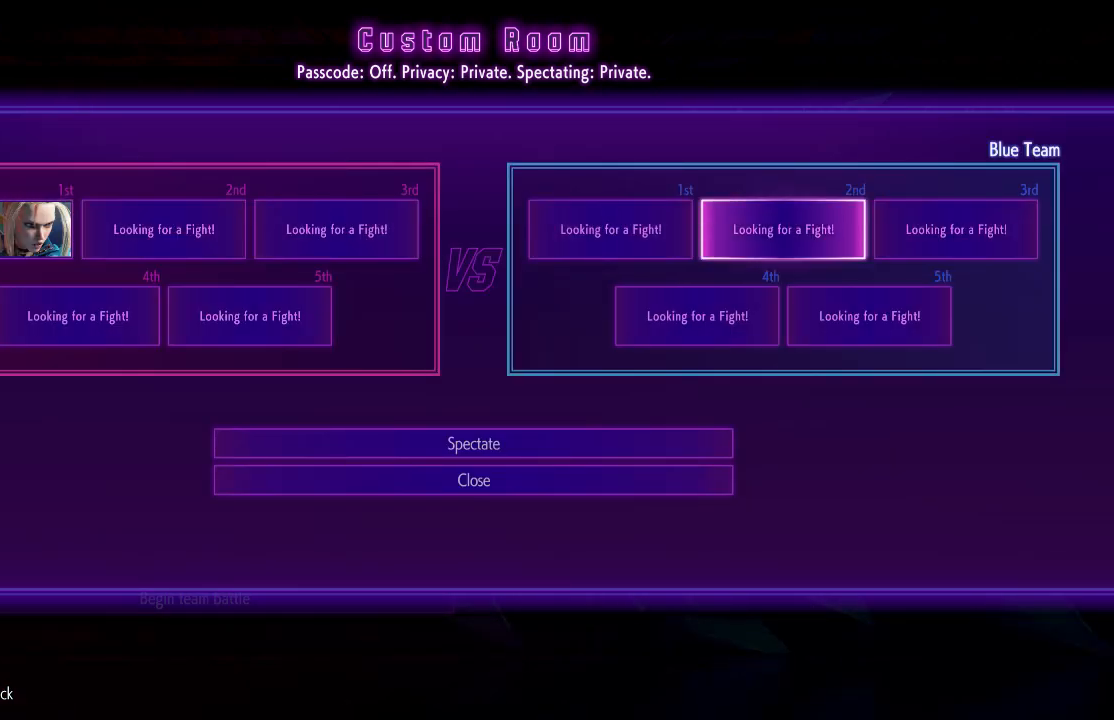
{"buttons": [], "left_stick": "center", "events": [[83, "left_stick", "center"]]}
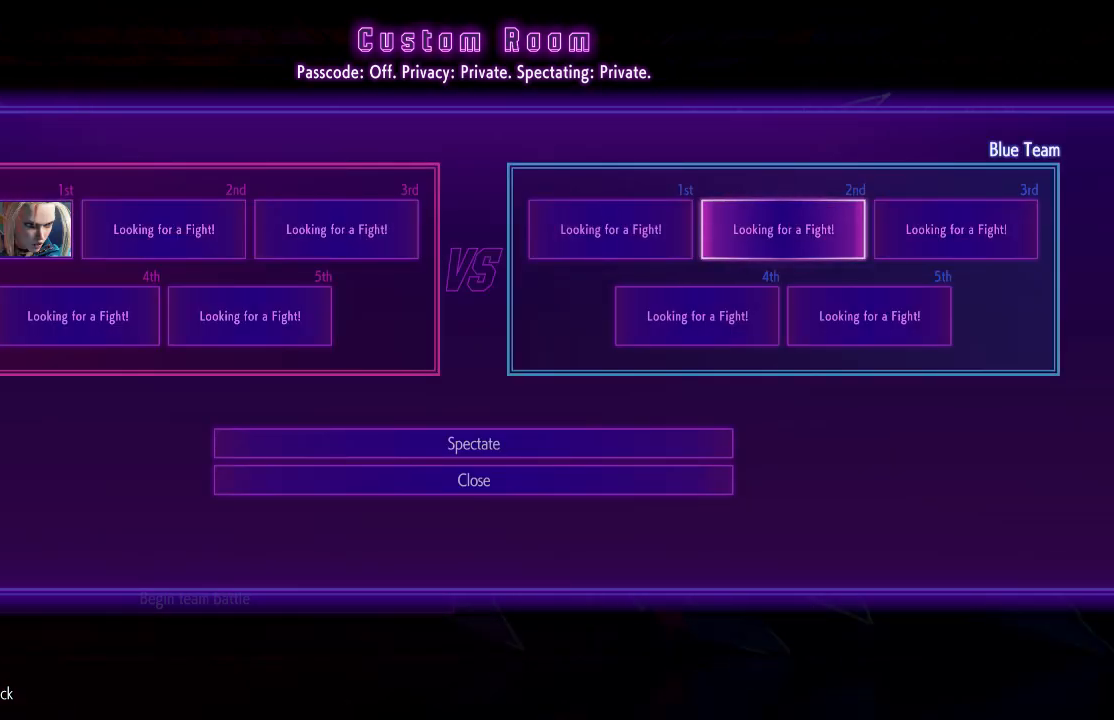
{"buttons": [], "left_stick": "center", "events": []}
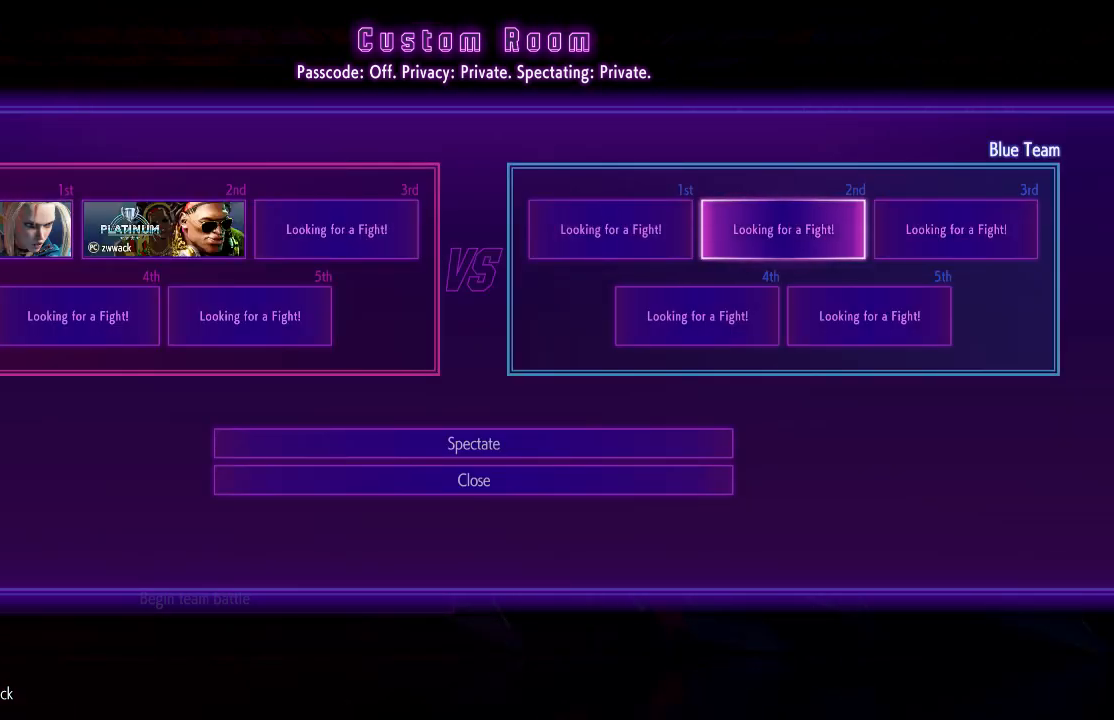
{"buttons": [], "left_stick": "center", "events": []}
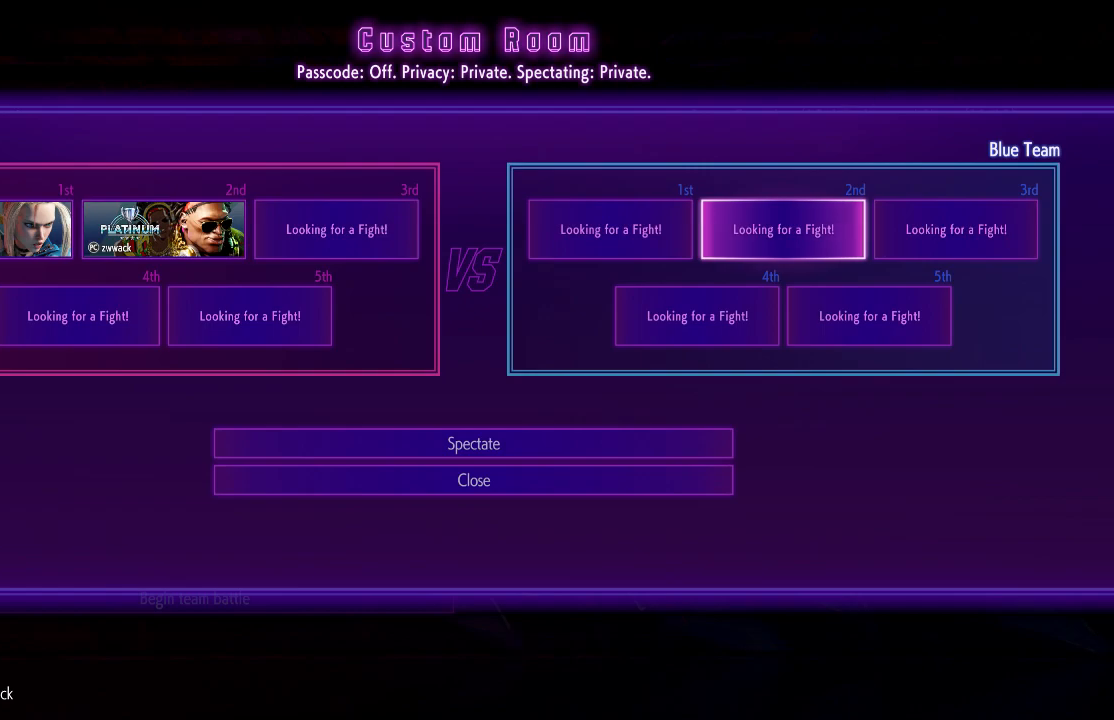
{"buttons": [], "left_stick": "center", "events": [[117, "left_stick", "left"], [250, "left_stick", "center"]]}
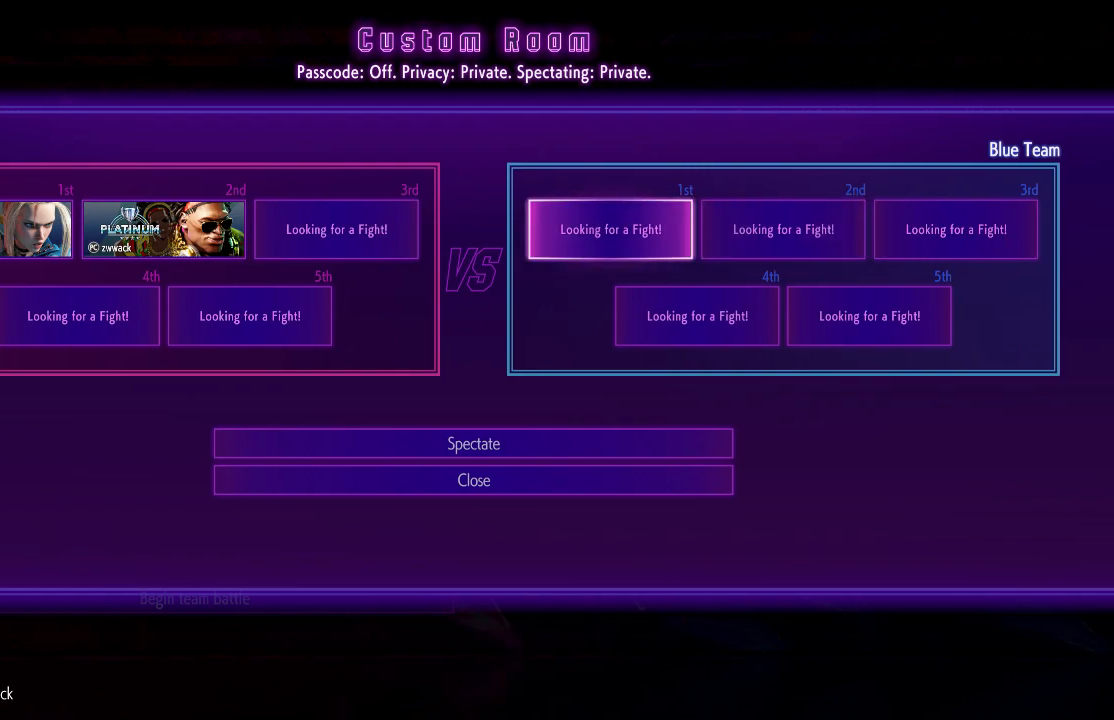
{"buttons": [], "left_stick": "center", "events": []}
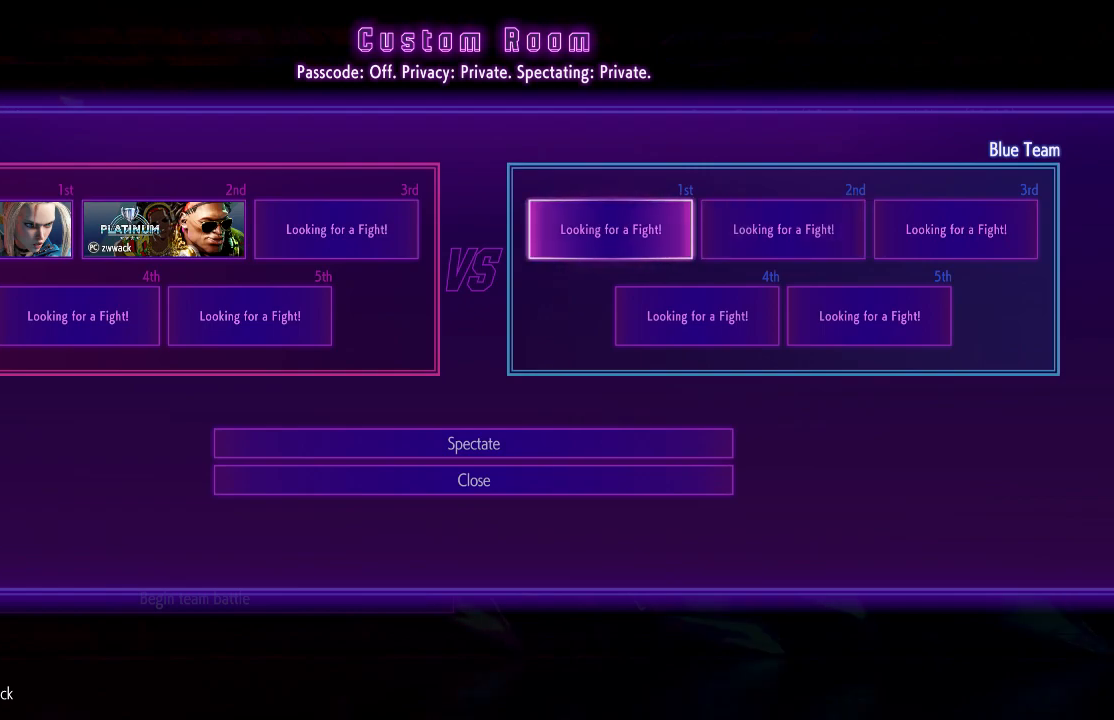
{"buttons": [], "left_stick": "center", "events": [[300, "CROSS", "down"], [367, "CROSS", "up"]]}
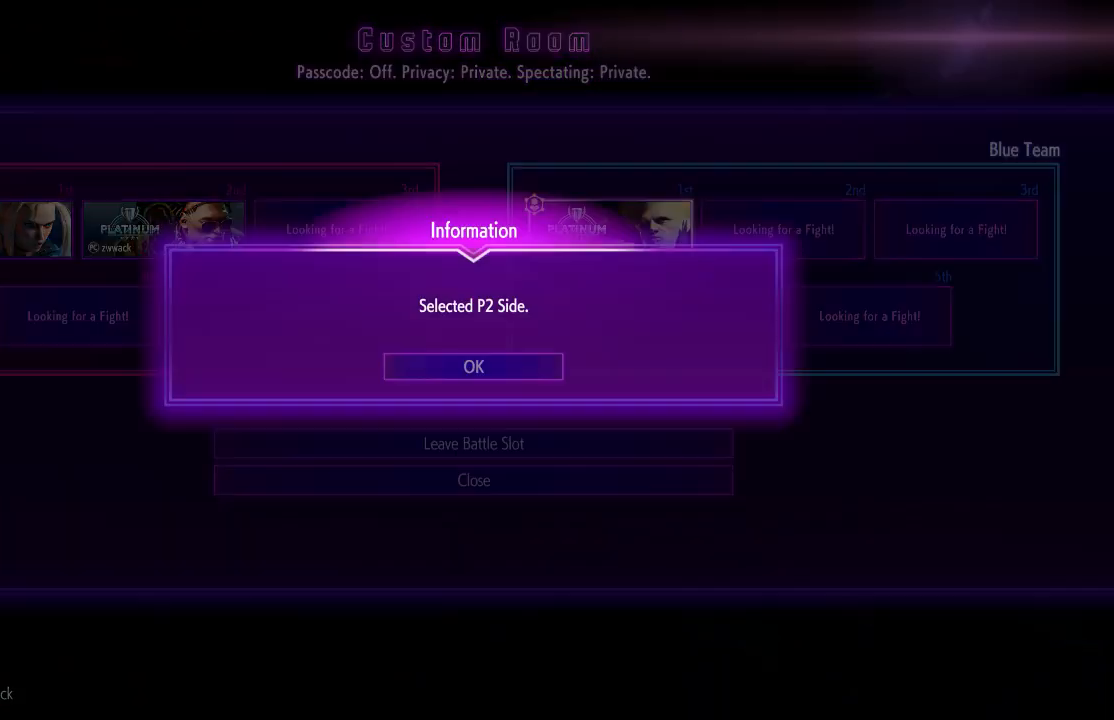
{"buttons": [], "left_stick": "center", "events": [[317, "CROSS", "down"], [367, "CROSS", "up"]]}
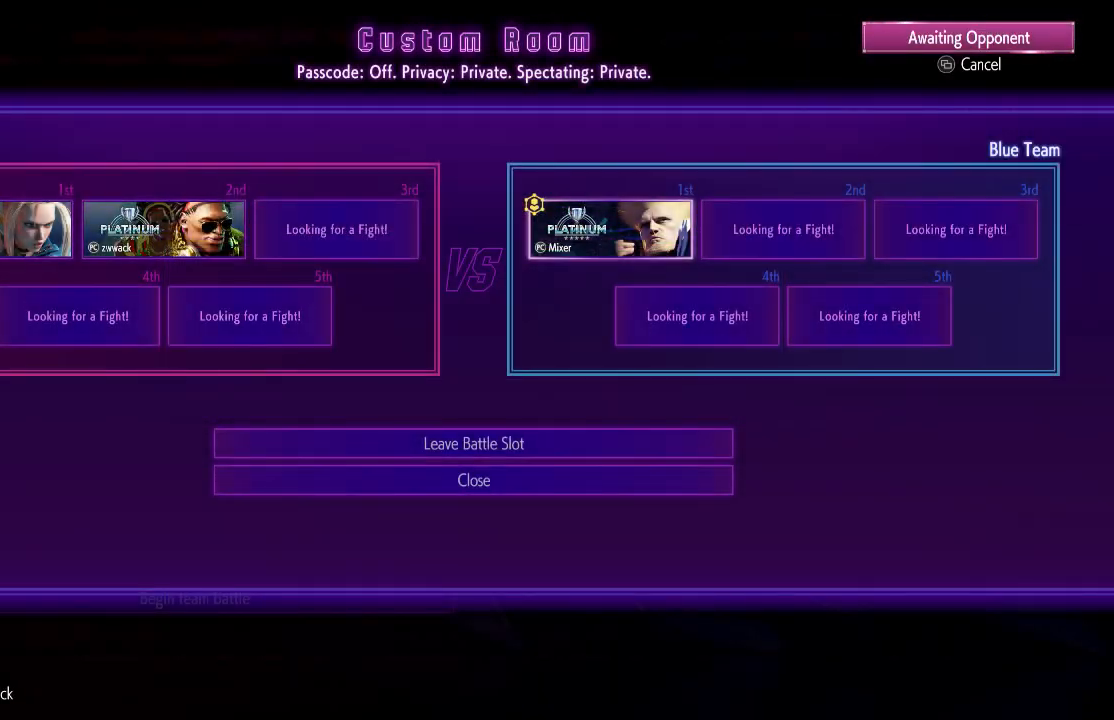
{"buttons": [], "left_stick": "center", "events": [[167, "CIRCLE", "down"], [267, "CIRCLE", "up"]]}